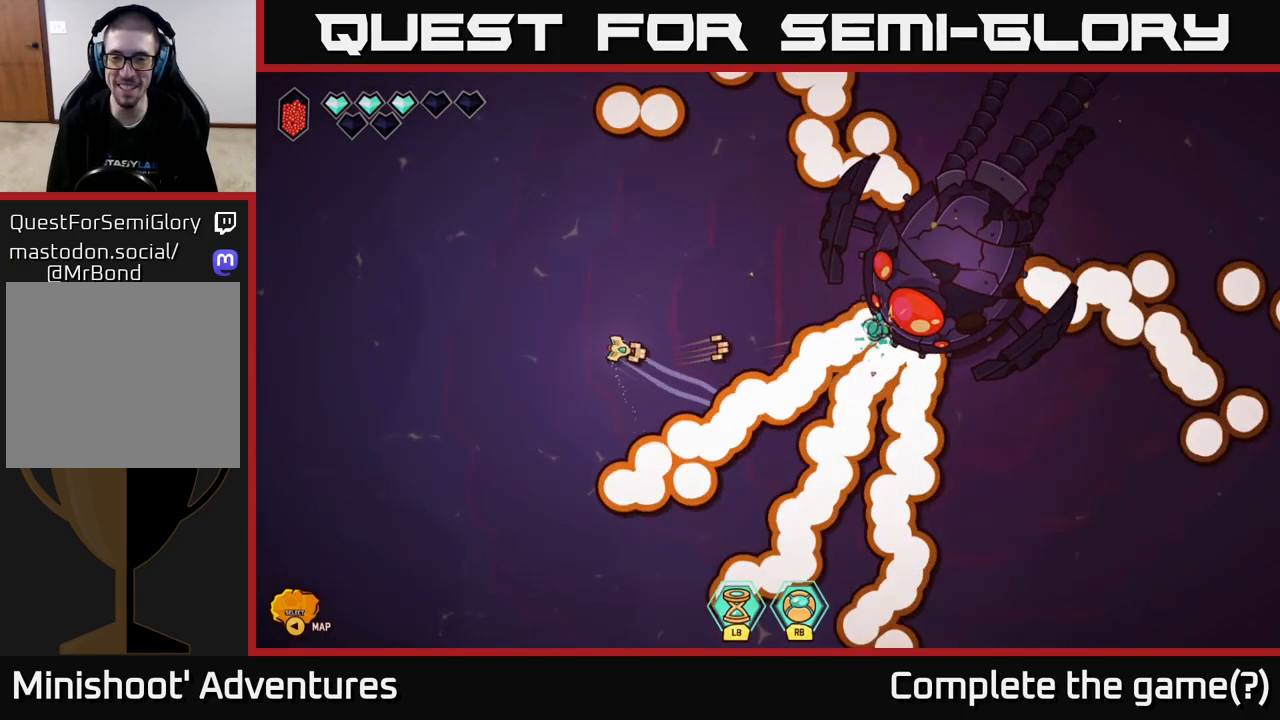
Gameplay with a controller (Xbox layout); each line is a JSON object with the inputs held at the frame after it. "events" lists button and stick changes between this image and that frame as [ms after this image, input, new state], when the widget could be followed in between.
{"buttons": [], "left_stick": "center", "right_stick": "right", "events": [[467, "left_stick", "center"]]}
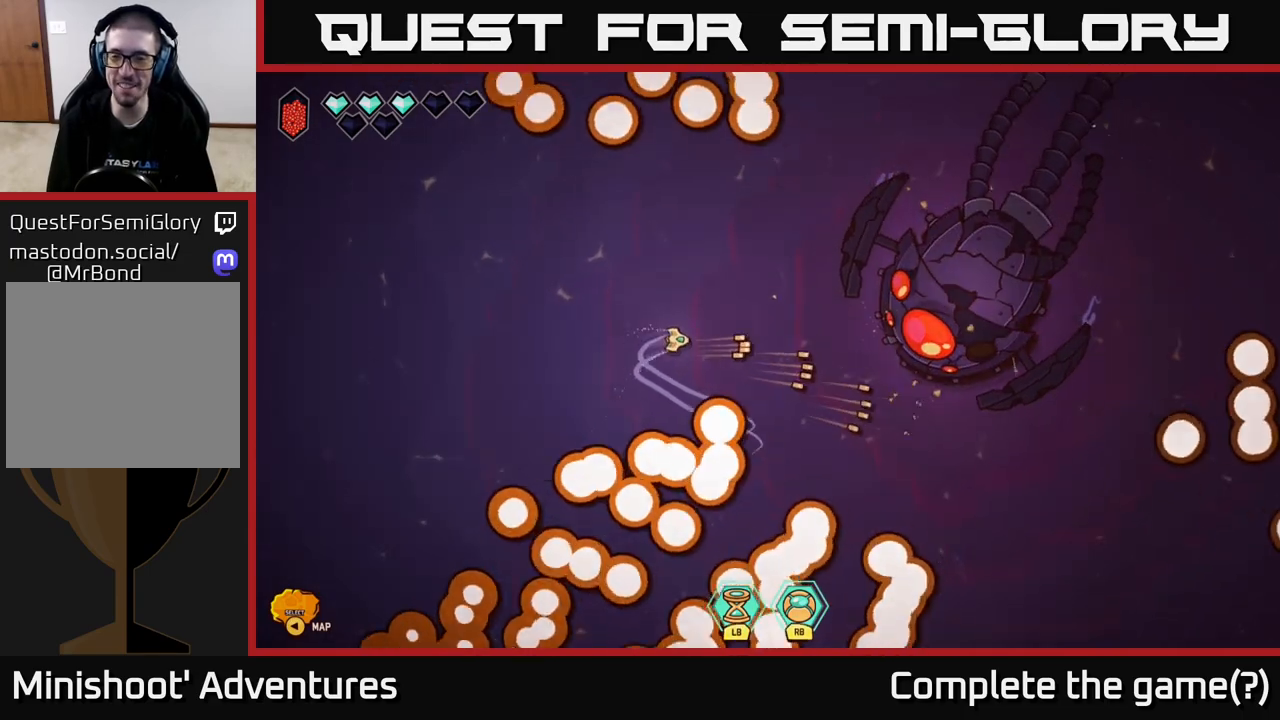
{"buttons": [], "left_stick": "center", "right_stick": "right", "events": [[200, "left_stick", "down"], [417, "left_stick", "center"]]}
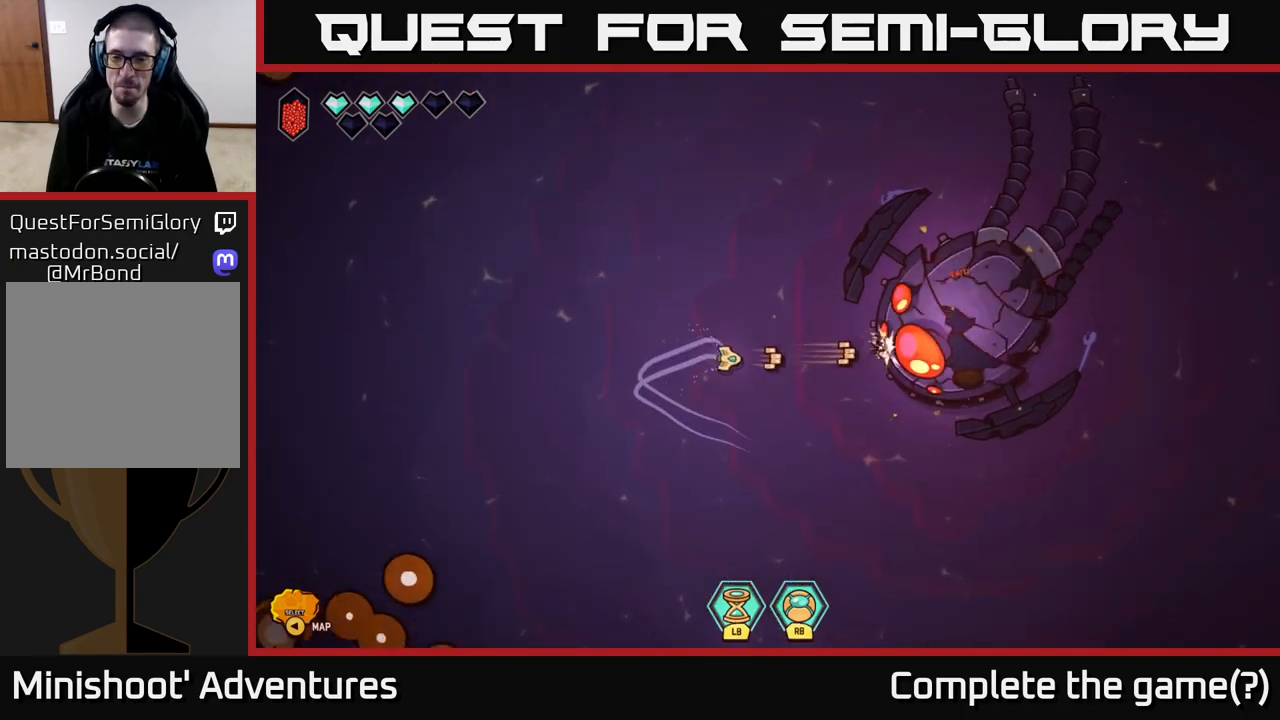
{"buttons": [], "left_stick": "center", "right_stick": "right", "events": [[133, "left_stick", "left"], [367, "left_stick", "center"]]}
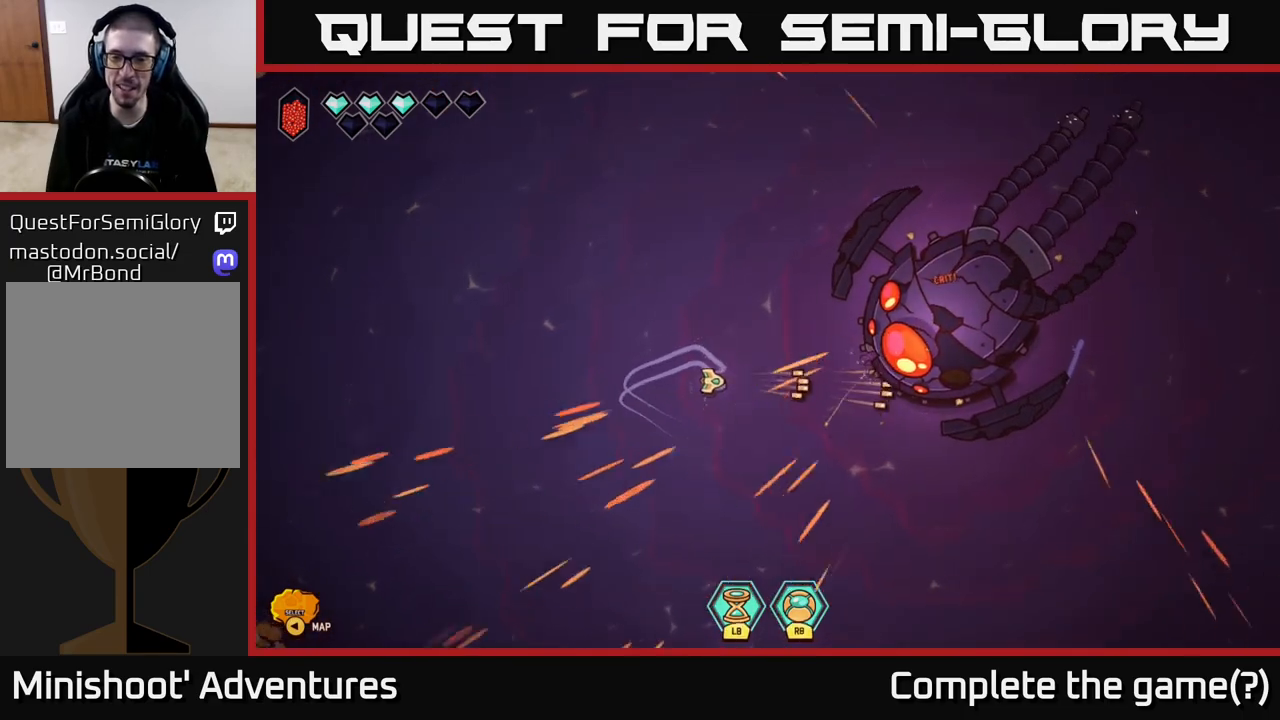
{"buttons": [], "left_stick": "up-right", "right_stick": "right", "events": [[100, "left_stick", "up-left"], [250, "left_stick", "center"], [367, "left_stick", "up"], [483, "left_stick", "up-right"]]}
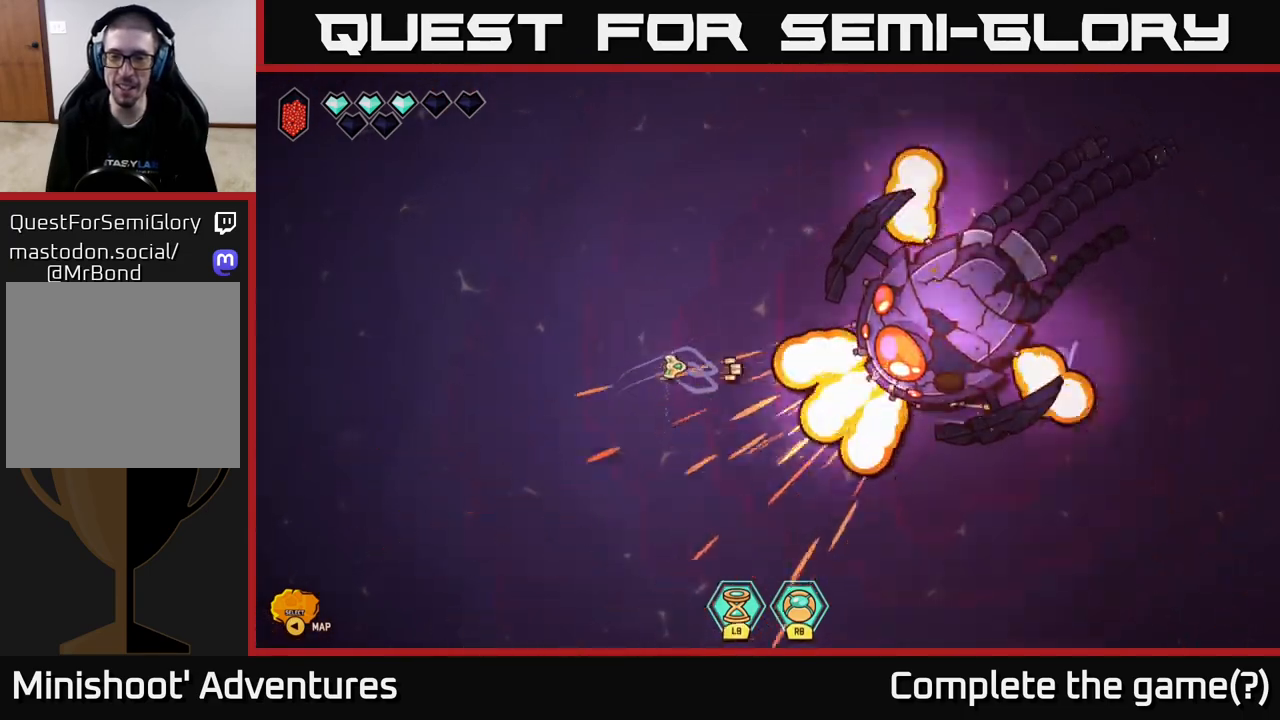
{"buttons": [], "left_stick": "center", "right_stick": "right", "events": [[17, "left_stick", "right"], [167, "left_stick", "center"]]}
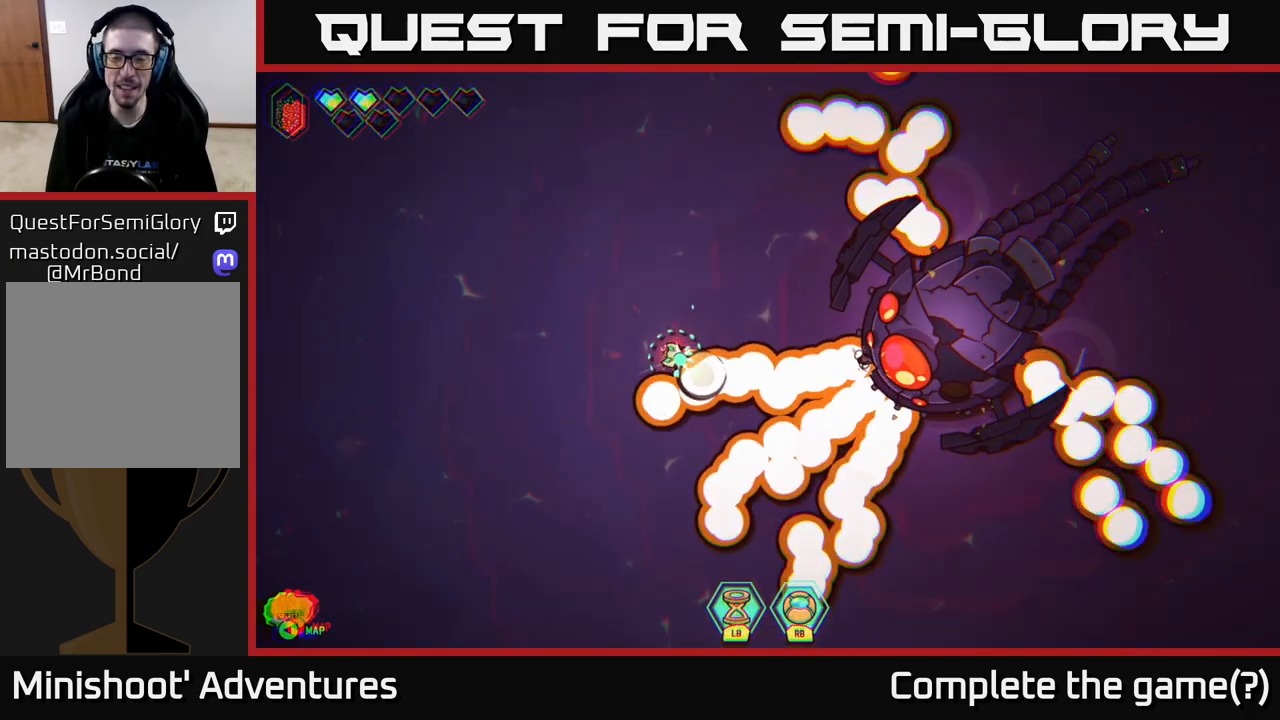
{"buttons": ["R2"], "left_stick": "right", "right_stick": "right", "events": [[67, "left_stick", "up"], [217, "left_stick", "right"], [450, "R2", "down"]]}
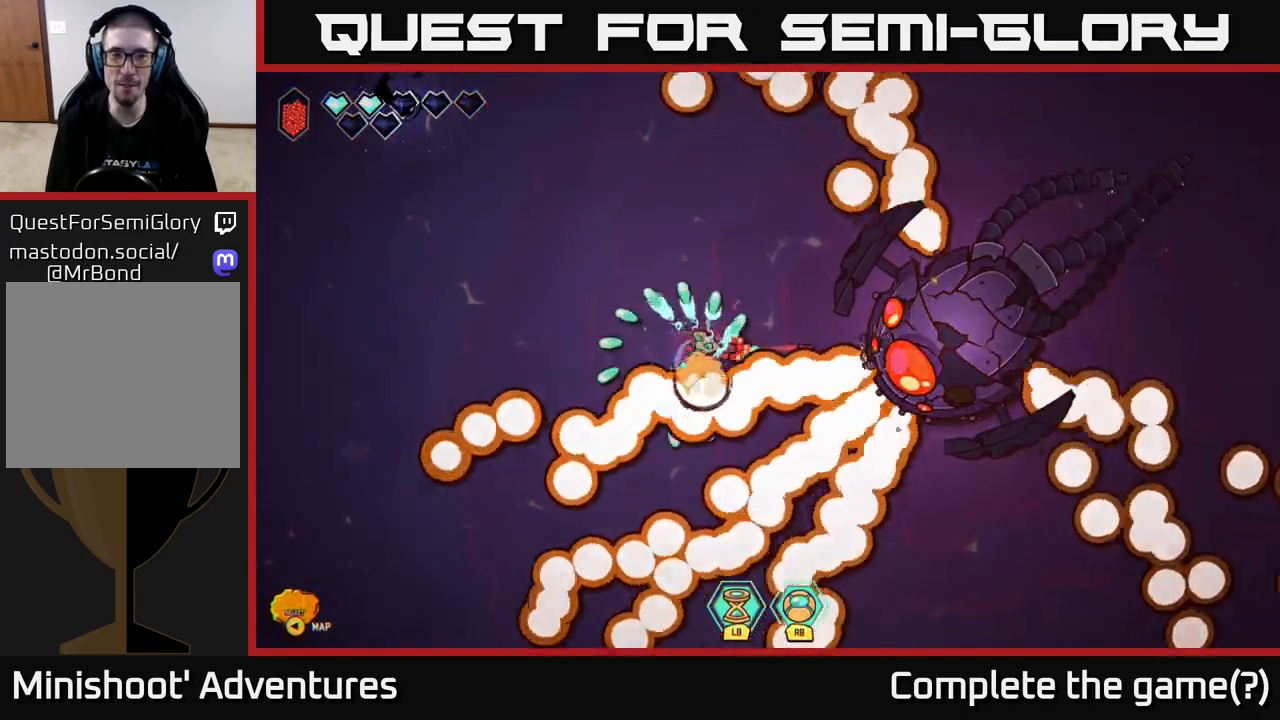
{"buttons": ["R2"], "left_stick": "up-left", "right_stick": "right", "events": [[83, "left_stick", "center"], [283, "left_stick", "down-left"], [433, "left_stick", "up-left"]]}
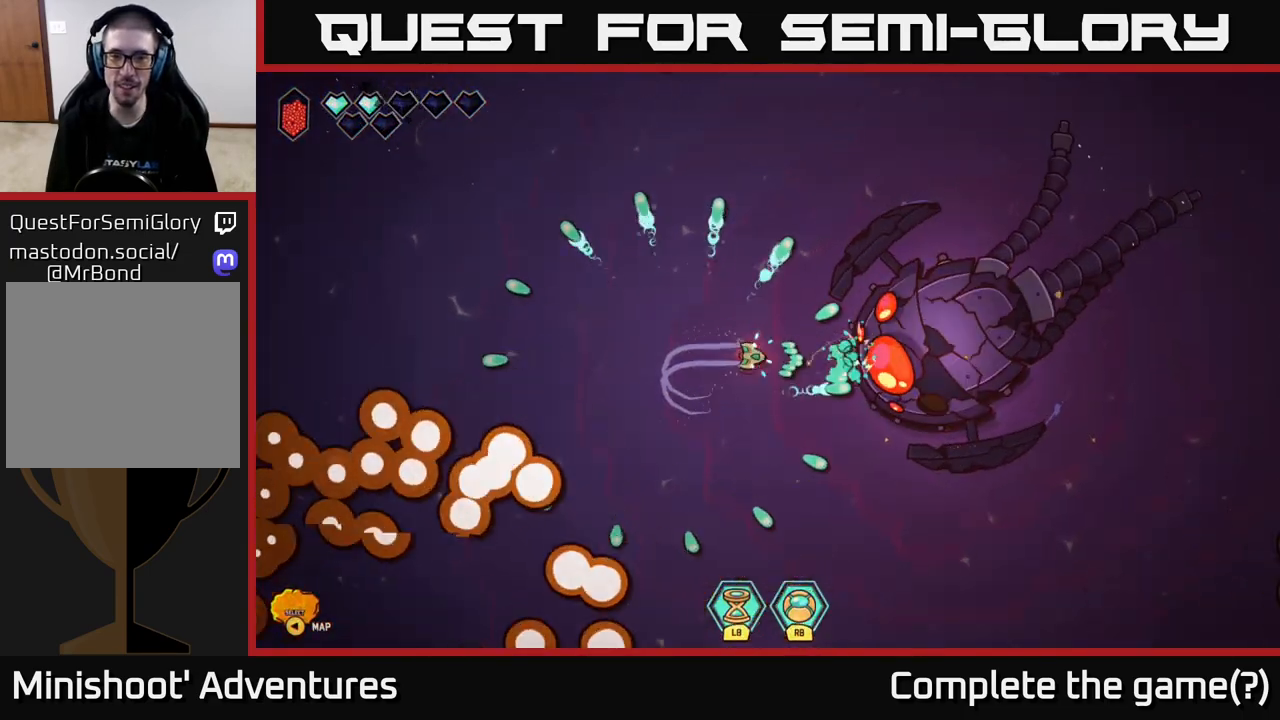
{"buttons": ["R2"], "left_stick": "up", "right_stick": "down-right", "events": [[333, "left_stick", "up"], [450, "right_stick", "down-right"]]}
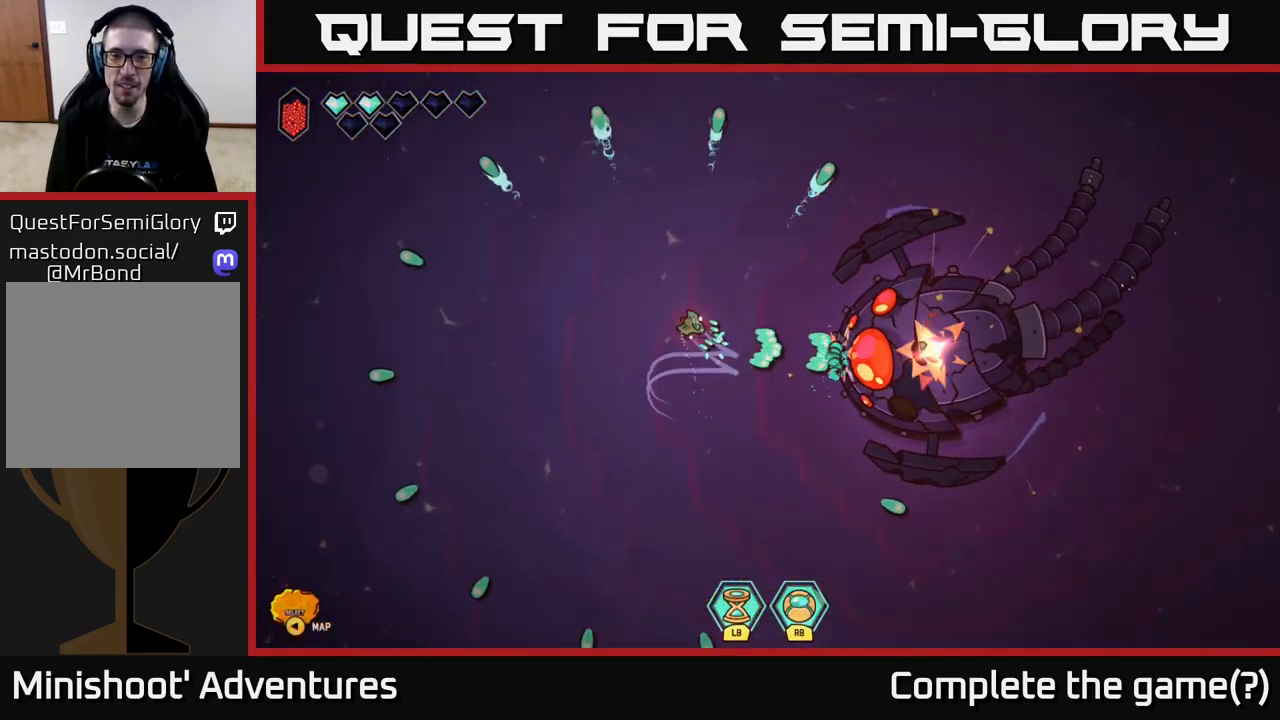
{"buttons": ["R2"], "left_stick": "center", "right_stick": "down-right", "events": [[50, "left_stick", "center"]]}
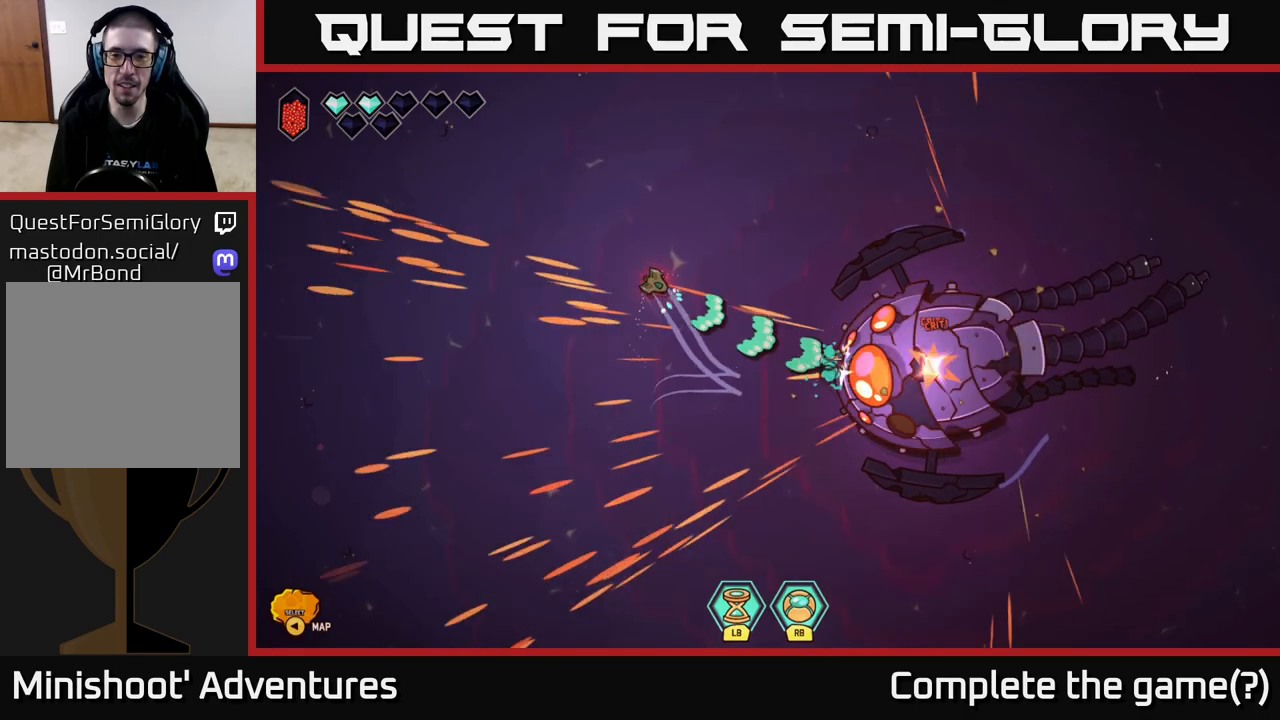
{"buttons": [], "left_stick": "up", "right_stick": "down-right", "events": [[50, "R2", "up"], [83, "left_stick", "down-right"], [283, "left_stick", "center"], [417, "left_stick", "up"]]}
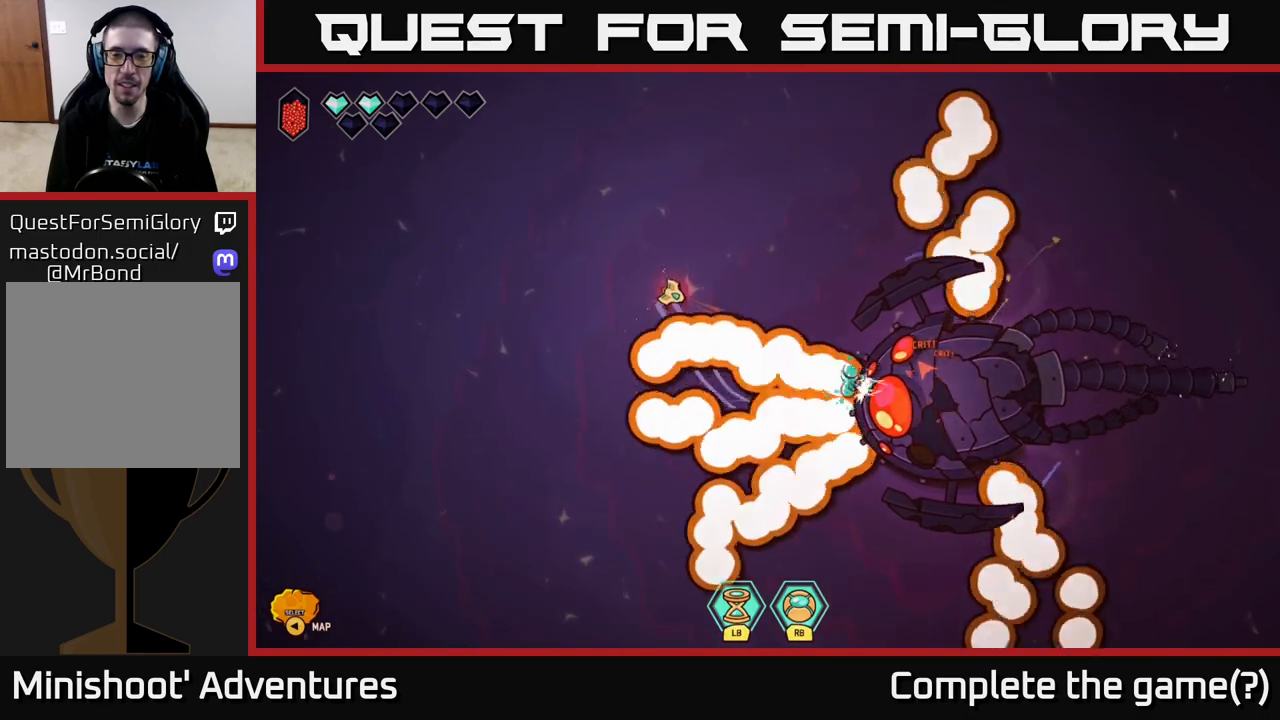
{"buttons": [], "left_stick": "up", "right_stick": "down-right", "events": [[150, "left_stick", "center"], [433, "left_stick", "up"]]}
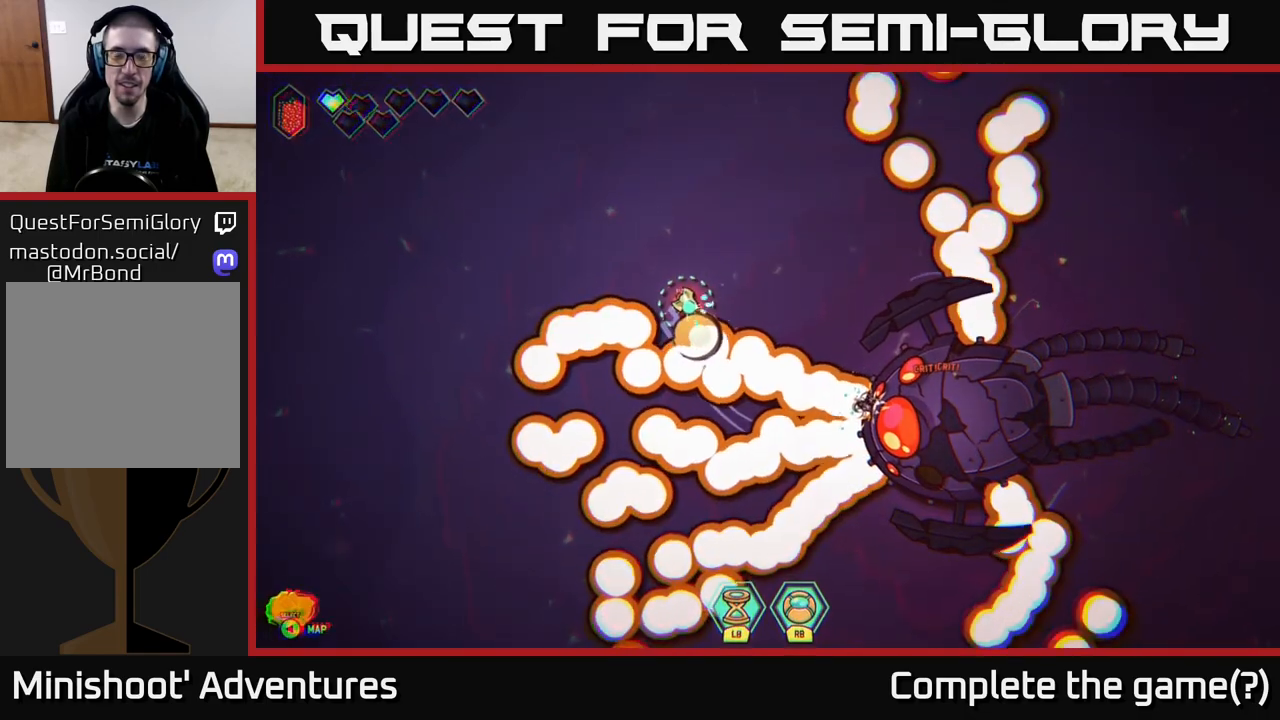
{"buttons": [], "left_stick": "down-right", "right_stick": "down-right", "events": [[117, "right_stick", "center"], [167, "left_stick", "right"], [250, "right_stick", "down-right"], [283, "left_stick", "down-right"]]}
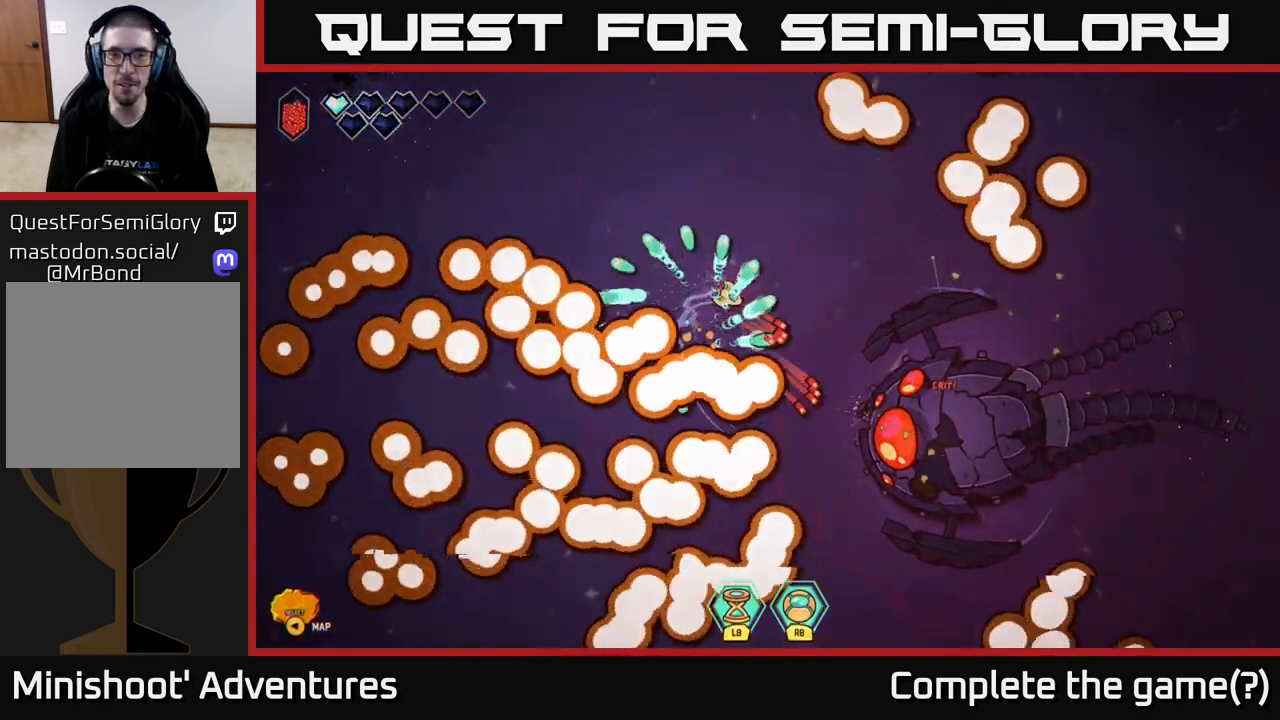
{"buttons": [], "left_stick": "left", "right_stick": "down-right", "events": [[17, "left_stick", "center"], [183, "left_stick", "left"]]}
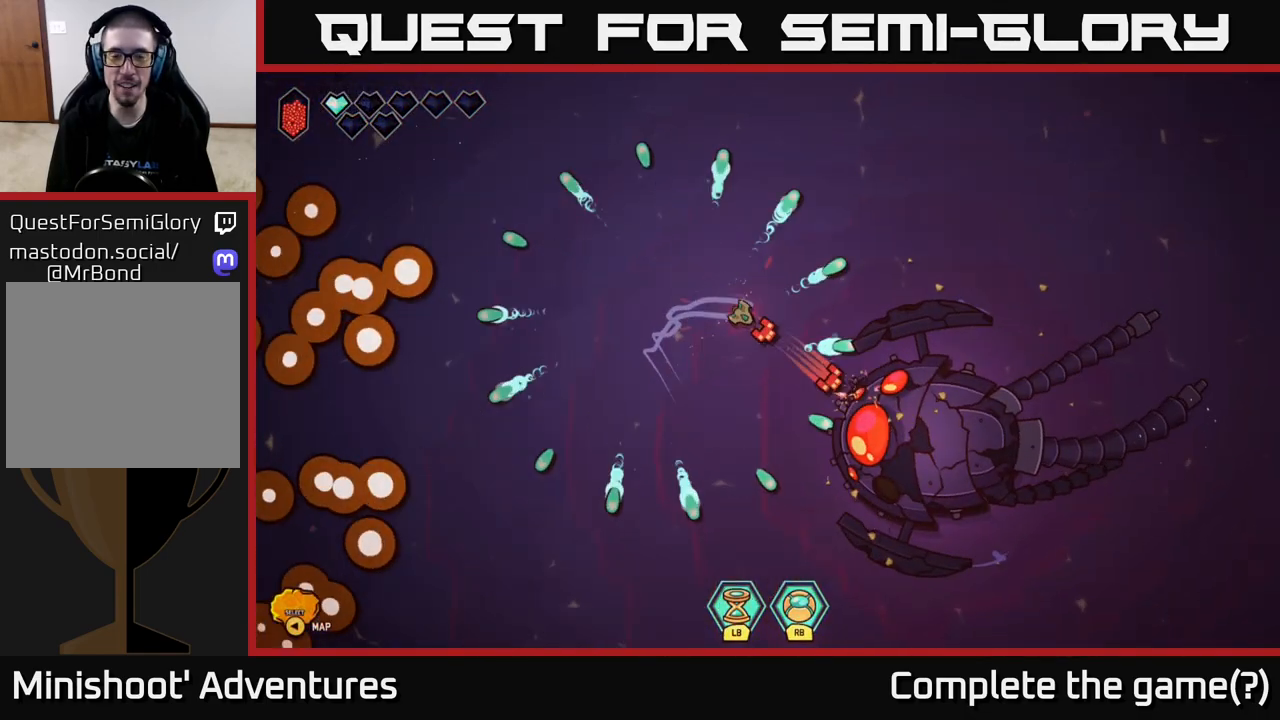
{"buttons": ["R2"], "left_stick": "up", "right_stick": "down-right", "events": [[50, "left_stick", "center"], [350, "left_stick", "up"], [367, "R2", "down"]]}
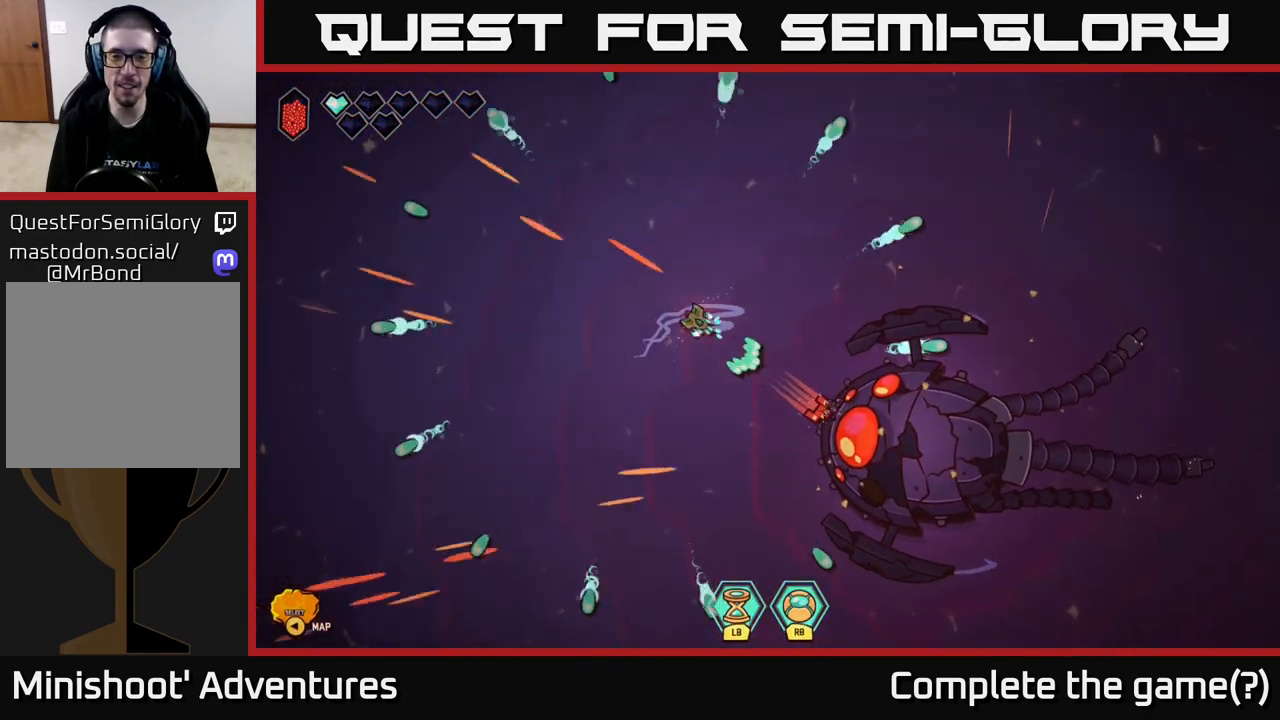
{"buttons": [], "left_stick": "up-right", "right_stick": "down-right", "events": [[67, "left_stick", "center"], [150, "left_stick", "up"], [333, "left_stick", "up-right"], [367, "R2", "up"]]}
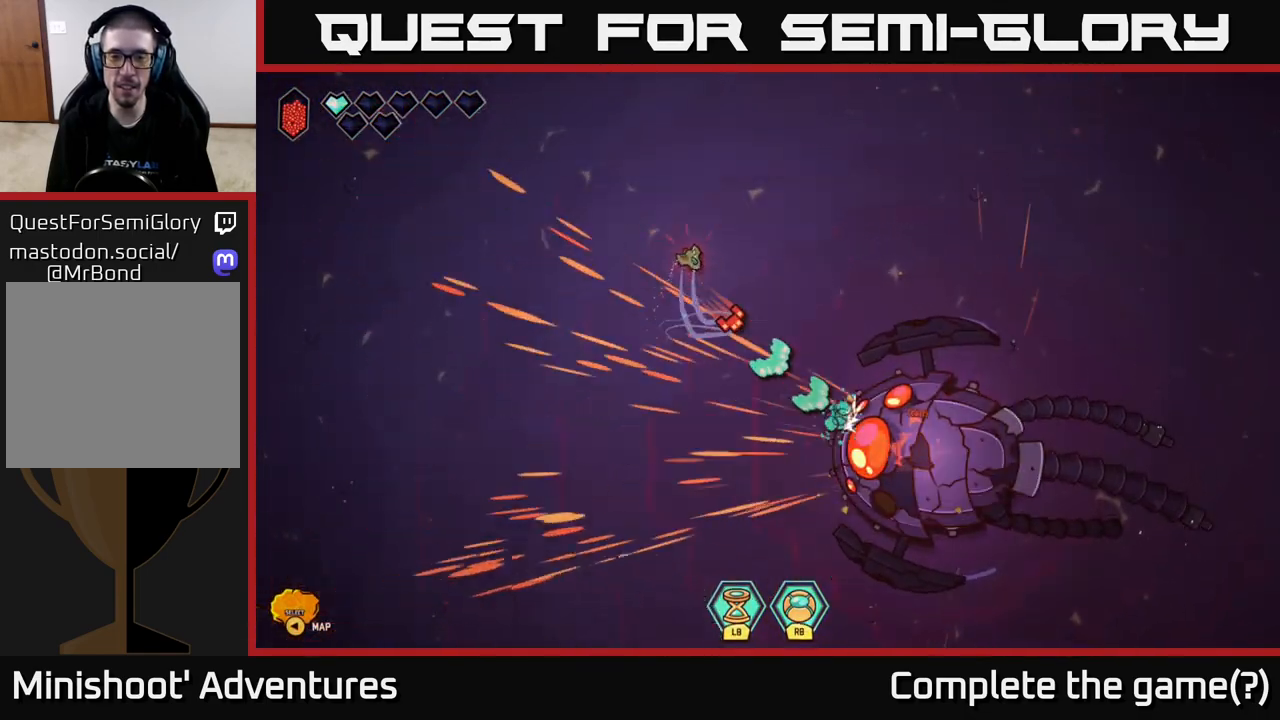
{"buttons": [], "left_stick": "down", "right_stick": "down-right", "events": [[67, "left_stick", "center"], [500, "left_stick", "down"]]}
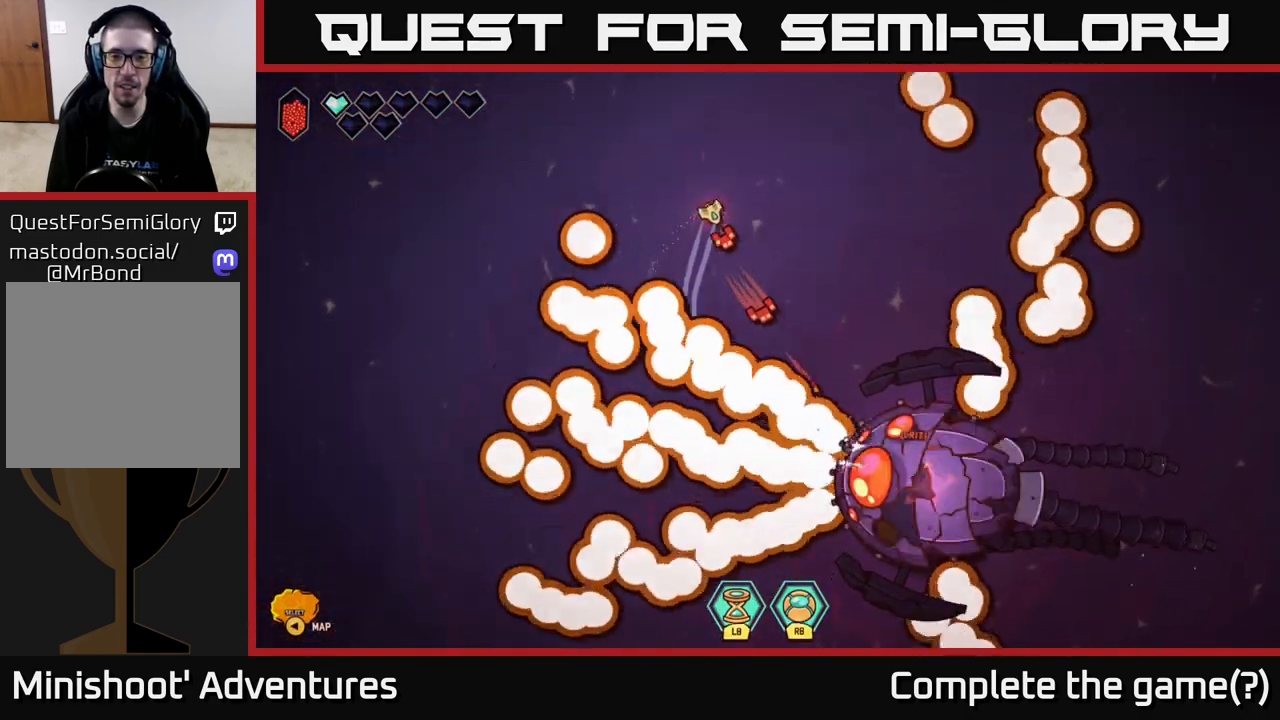
{"buttons": [], "left_stick": "center", "right_stick": "down-right", "events": [[283, "left_stick", "center"]]}
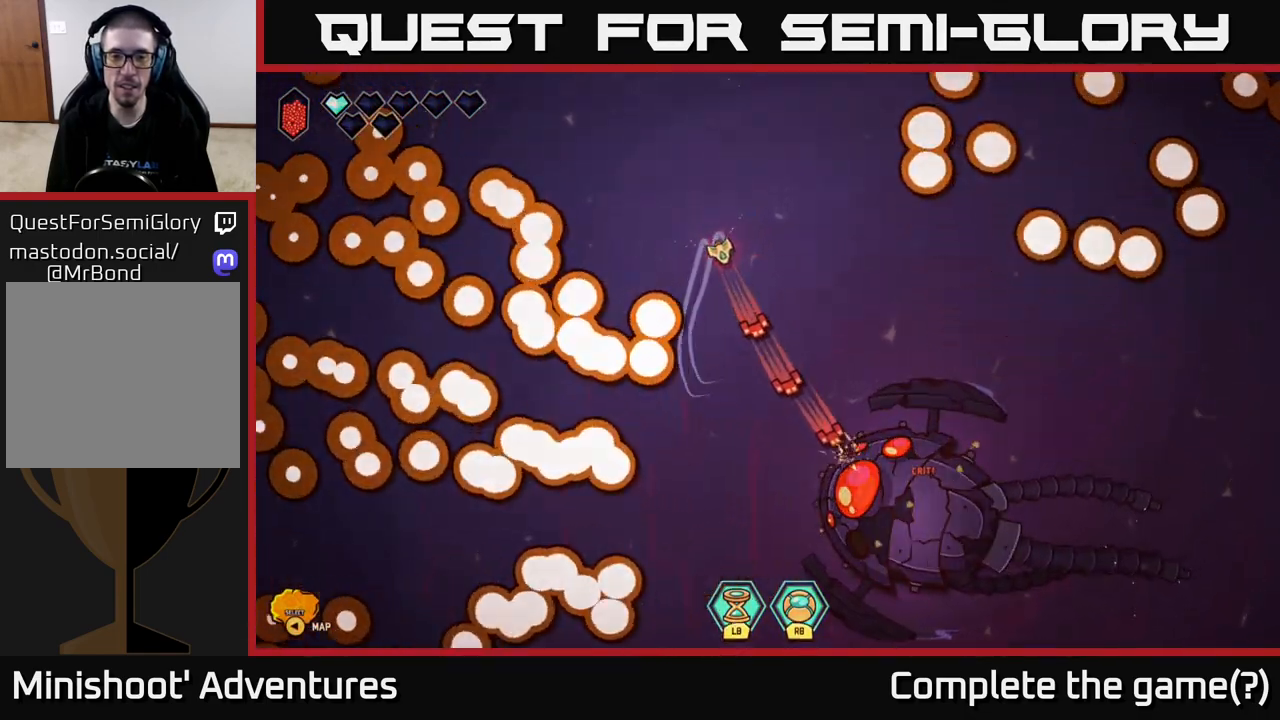
{"buttons": ["R2"], "left_stick": "center", "right_stick": "down-right", "events": [[217, "left_stick", "down-right"], [400, "left_stick", "center"], [483, "R2", "down"]]}
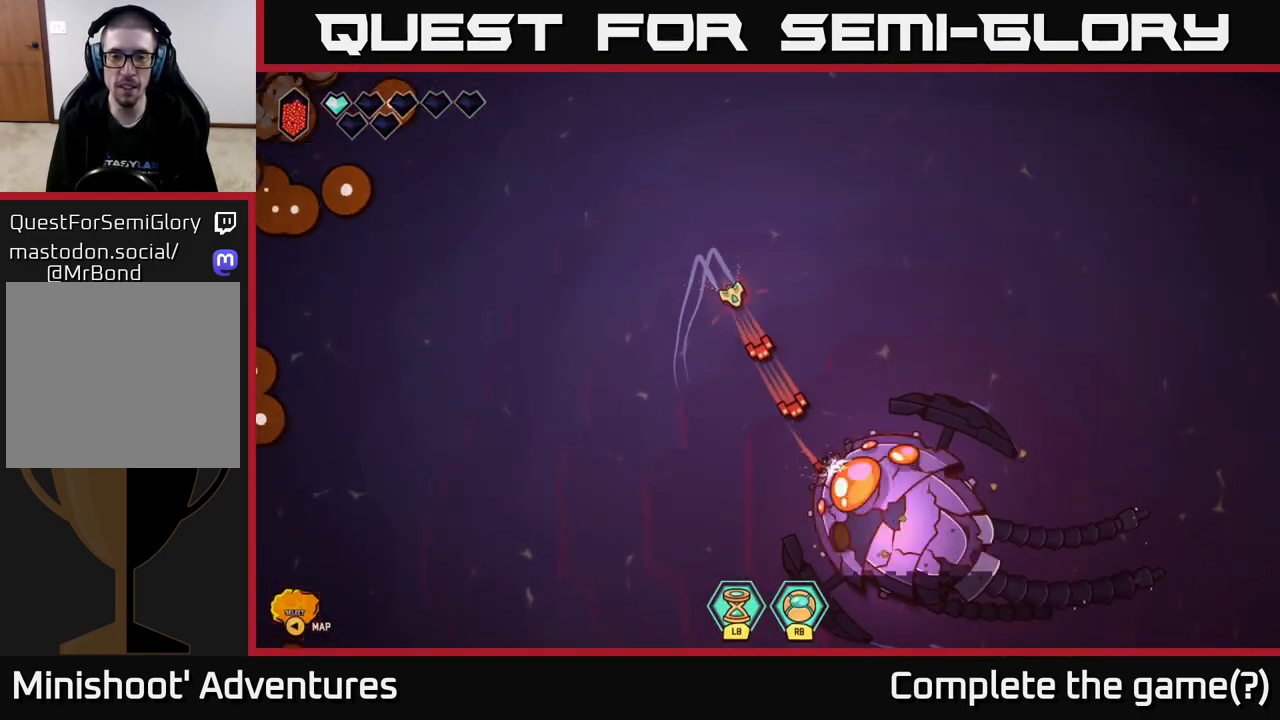
{"buttons": ["R2"], "left_stick": "up-right", "right_stick": "down", "events": [[67, "left_stick", "right"], [267, "right_stick", "down"], [367, "left_stick", "up-right"]]}
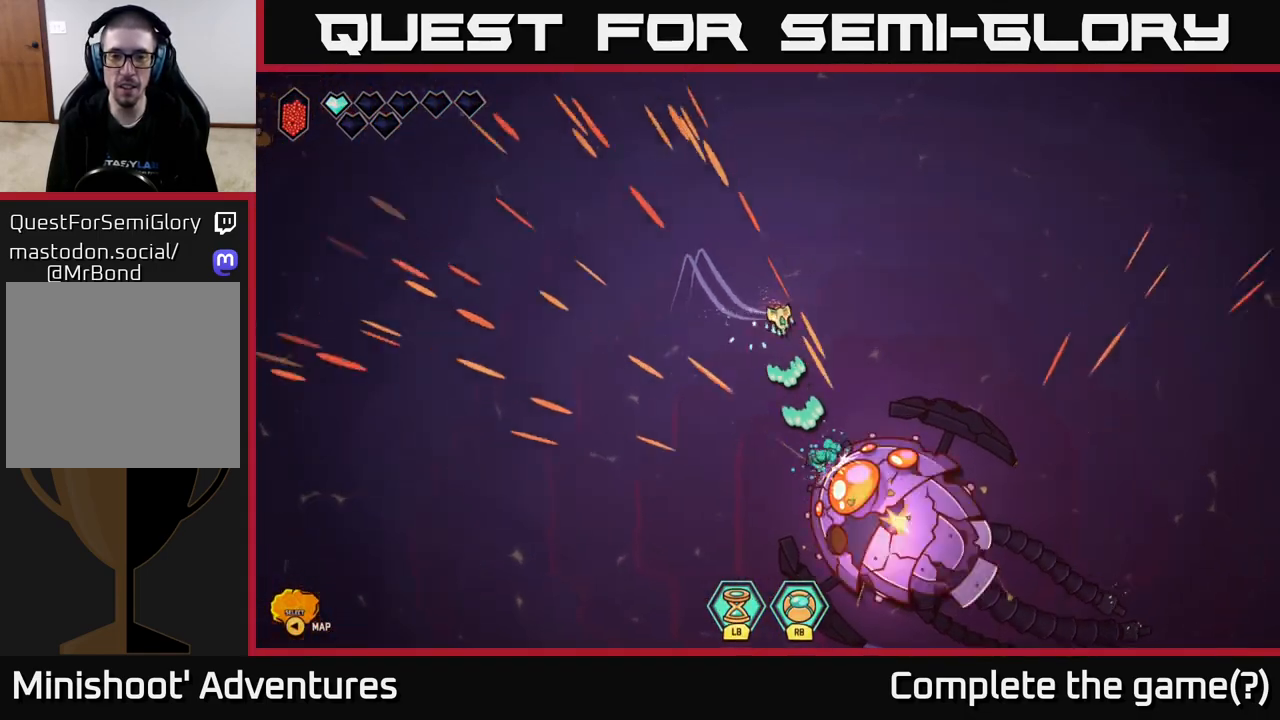
{"buttons": [], "left_stick": "left", "right_stick": "down", "events": [[17, "left_stick", "center"], [133, "left_stick", "up-right"], [300, "R2", "up"], [483, "left_stick", "left"]]}
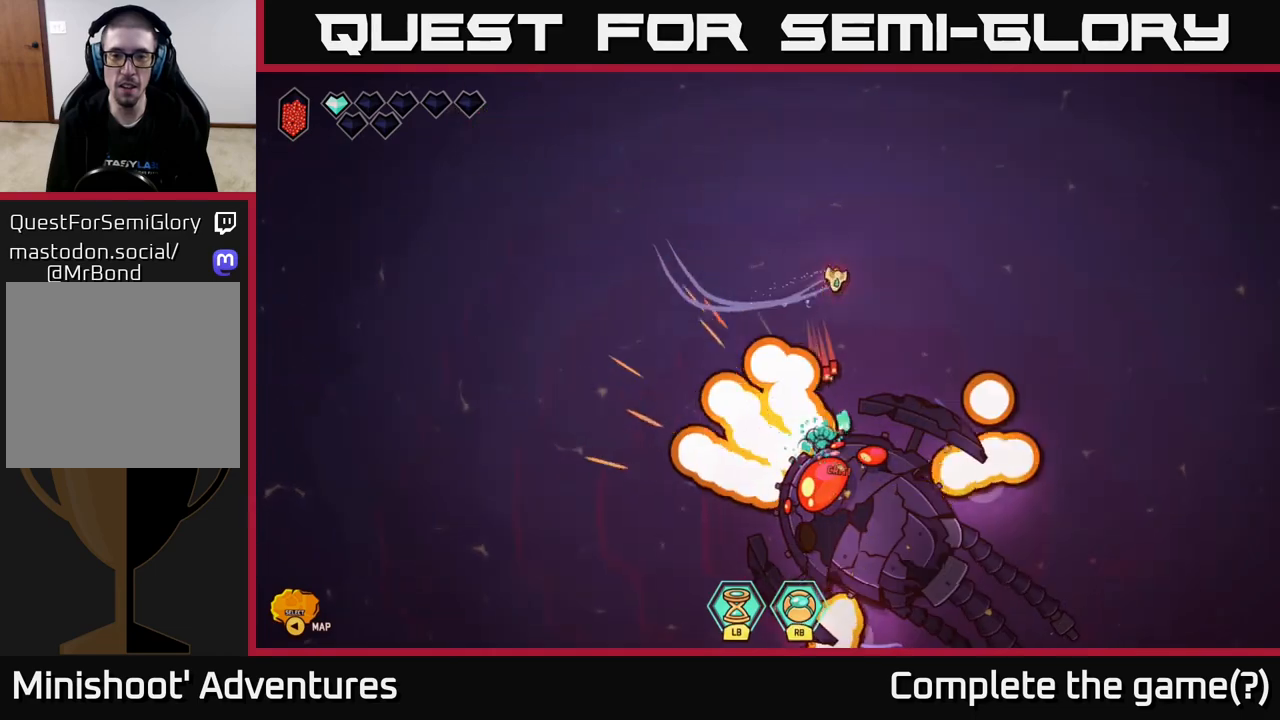
{"buttons": [], "left_stick": "center", "right_stick": "down", "events": [[217, "left_stick", "center"]]}
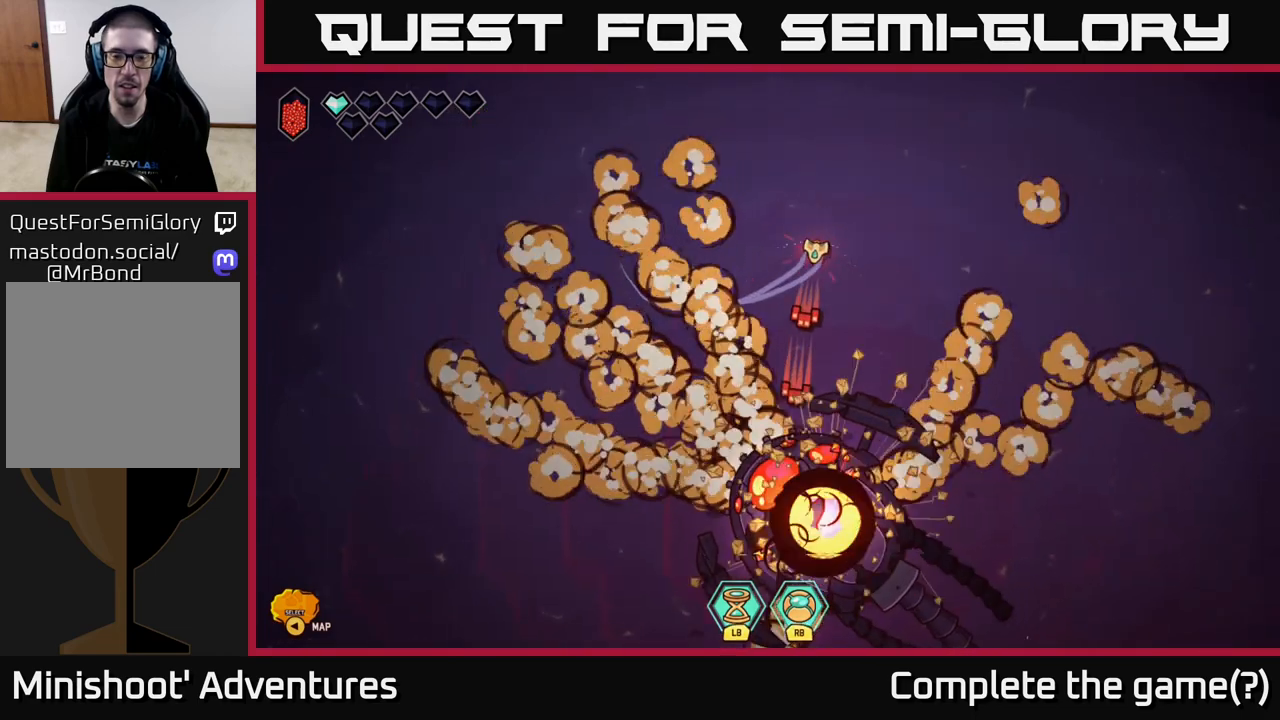
{"buttons": [], "left_stick": "down", "right_stick": "down", "events": [[300, "left_stick", "down"]]}
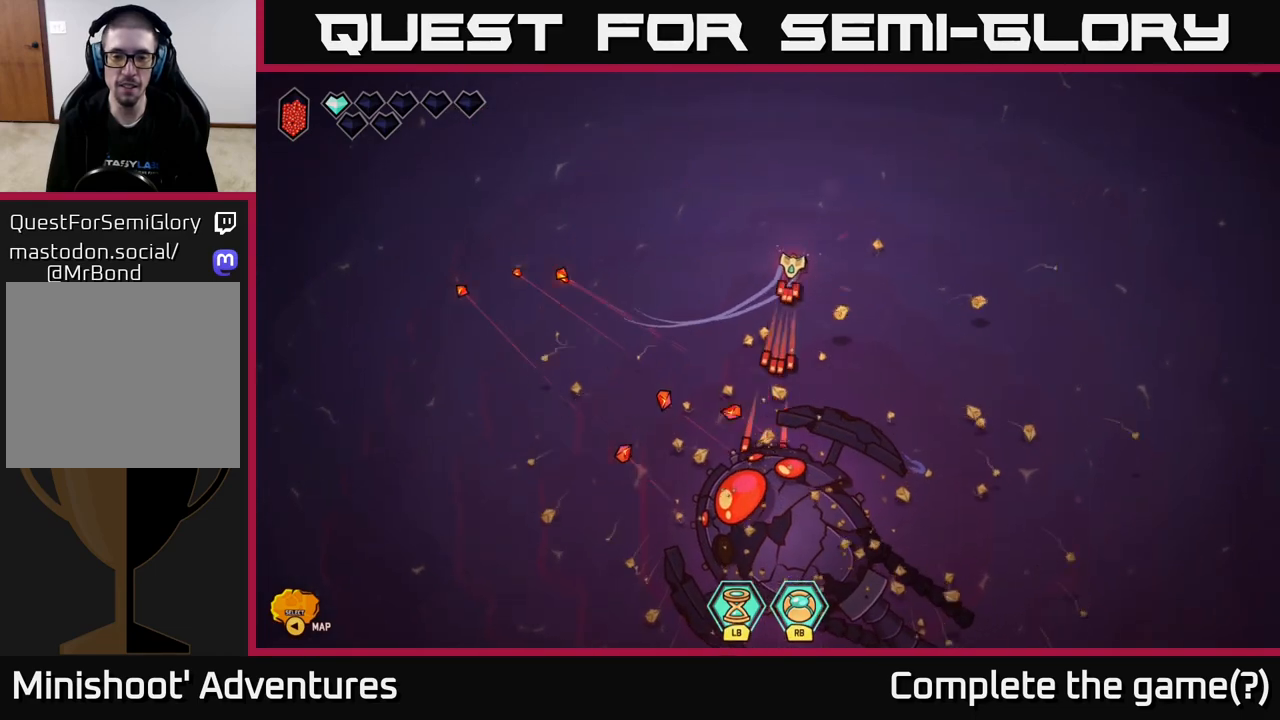
{"buttons": [], "left_stick": "right", "right_stick": "down", "events": [[83, "left_stick", "up-left"], [250, "left_stick", "center"], [450, "left_stick", "right"]]}
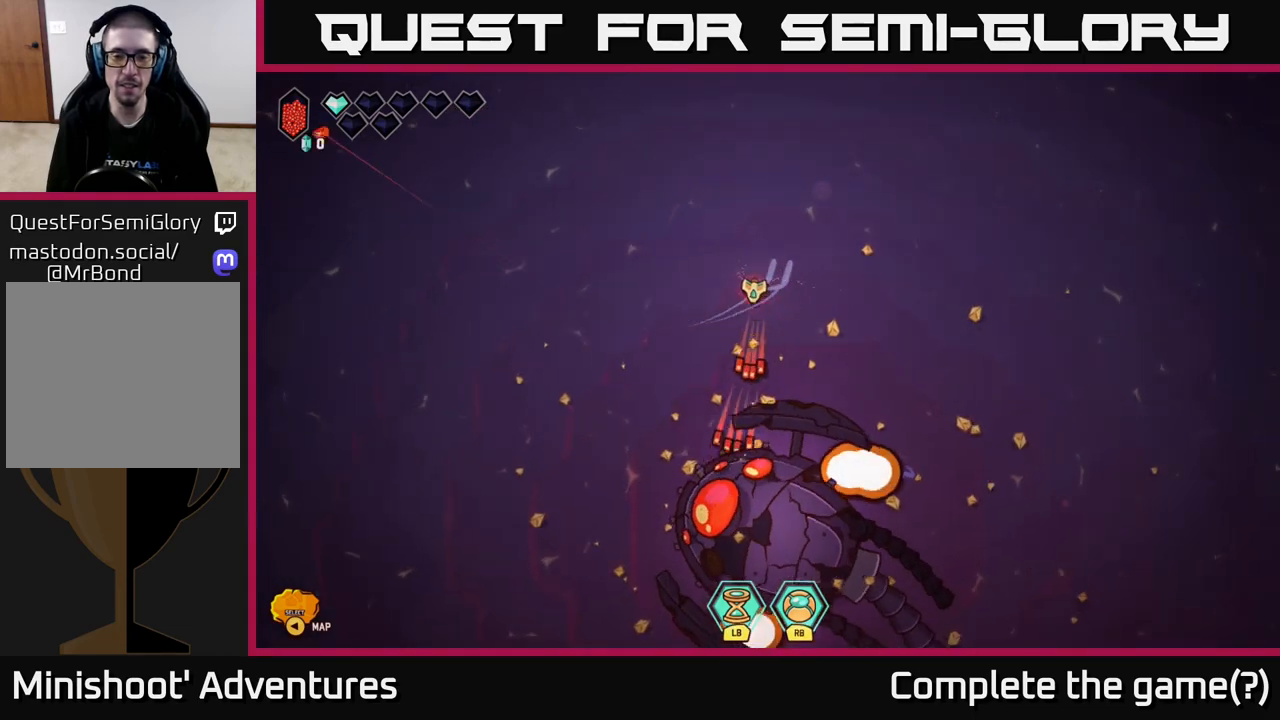
{"buttons": [], "left_stick": "up-left", "right_stick": "down", "events": [[150, "left_stick", "up-right"], [500, "left_stick", "up-left"]]}
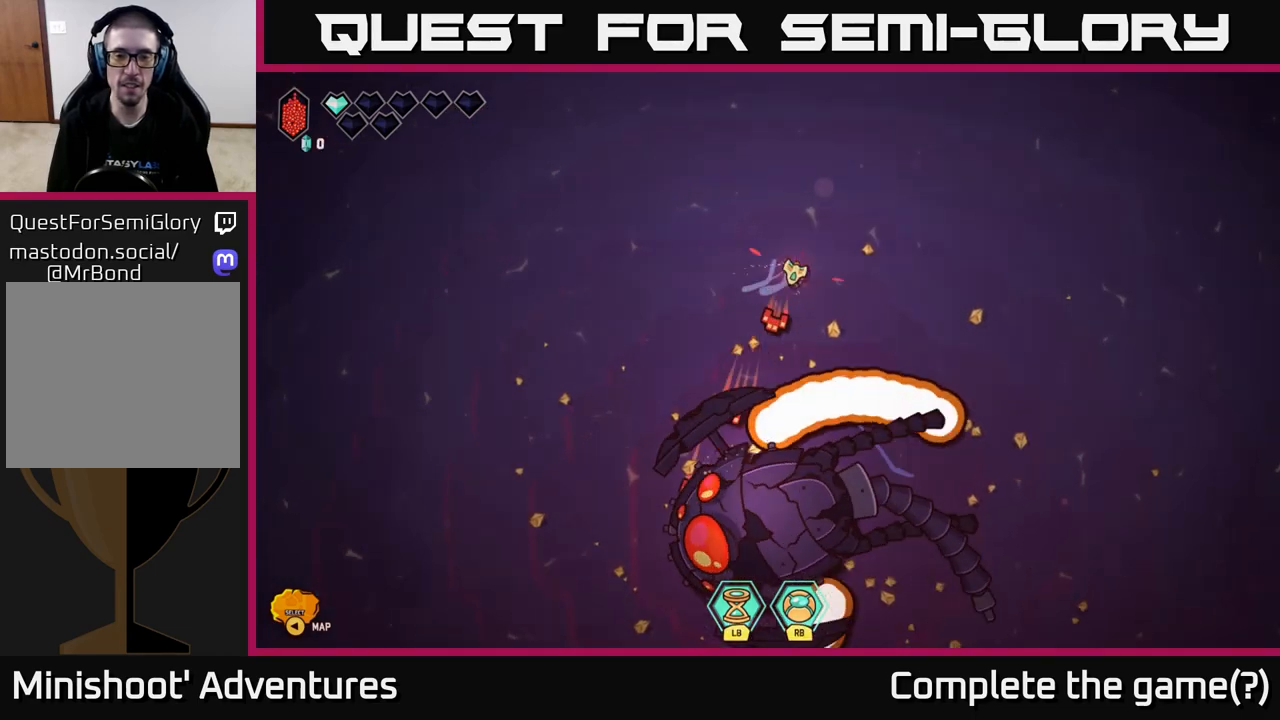
{"buttons": [], "left_stick": "left", "right_stick": "down", "events": [[67, "left_stick", "left"]]}
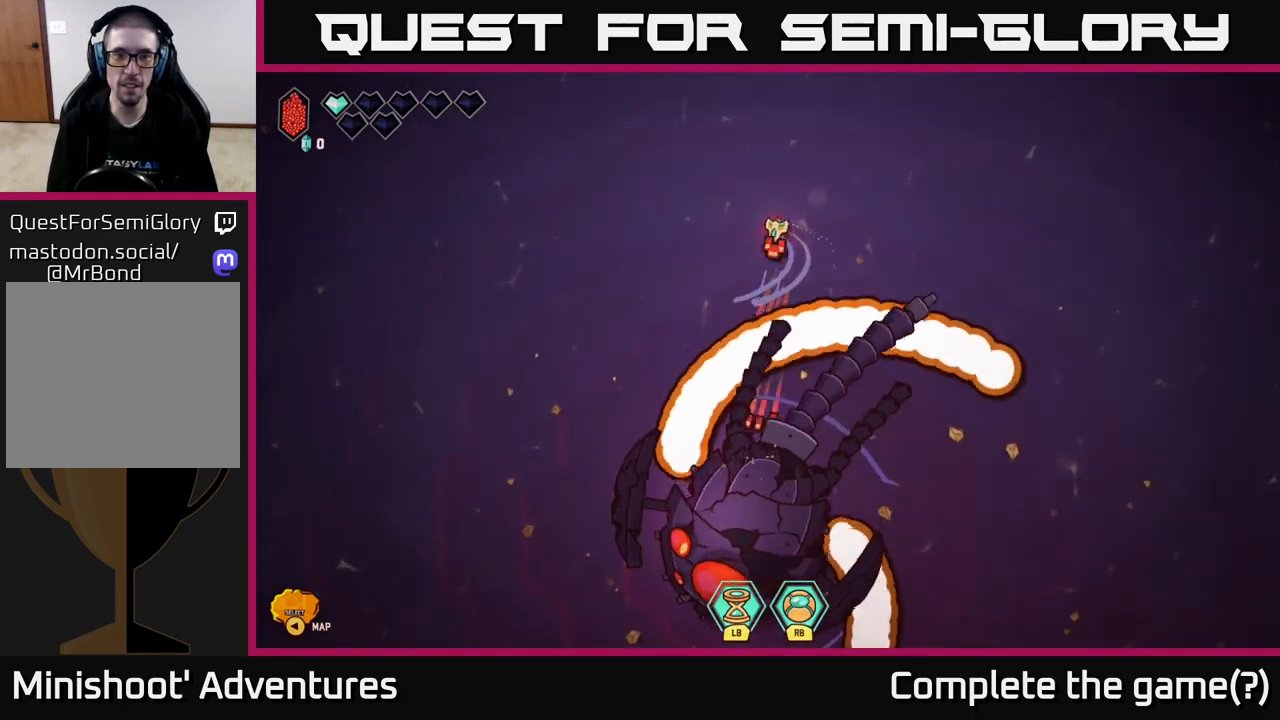
{"buttons": [], "left_stick": "left", "right_stick": "down", "events": []}
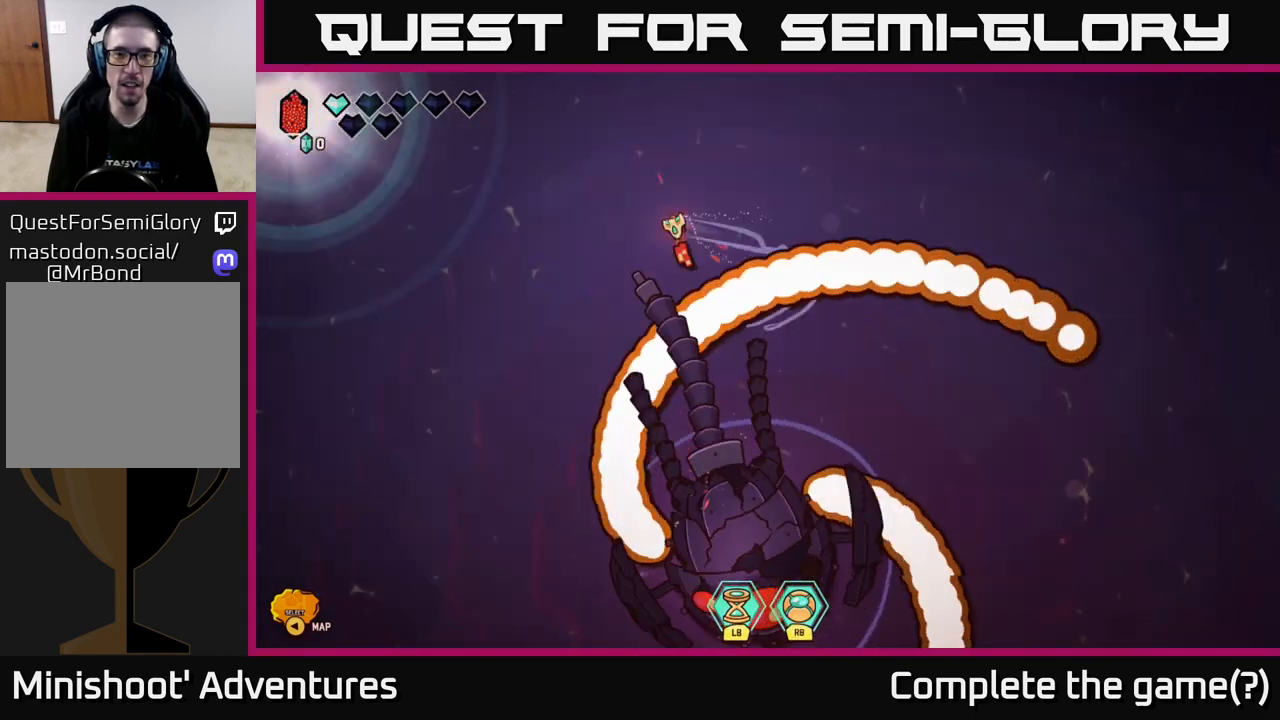
{"buttons": [], "left_stick": "down-left", "right_stick": "down", "events": [[317, "left_stick", "down-left"]]}
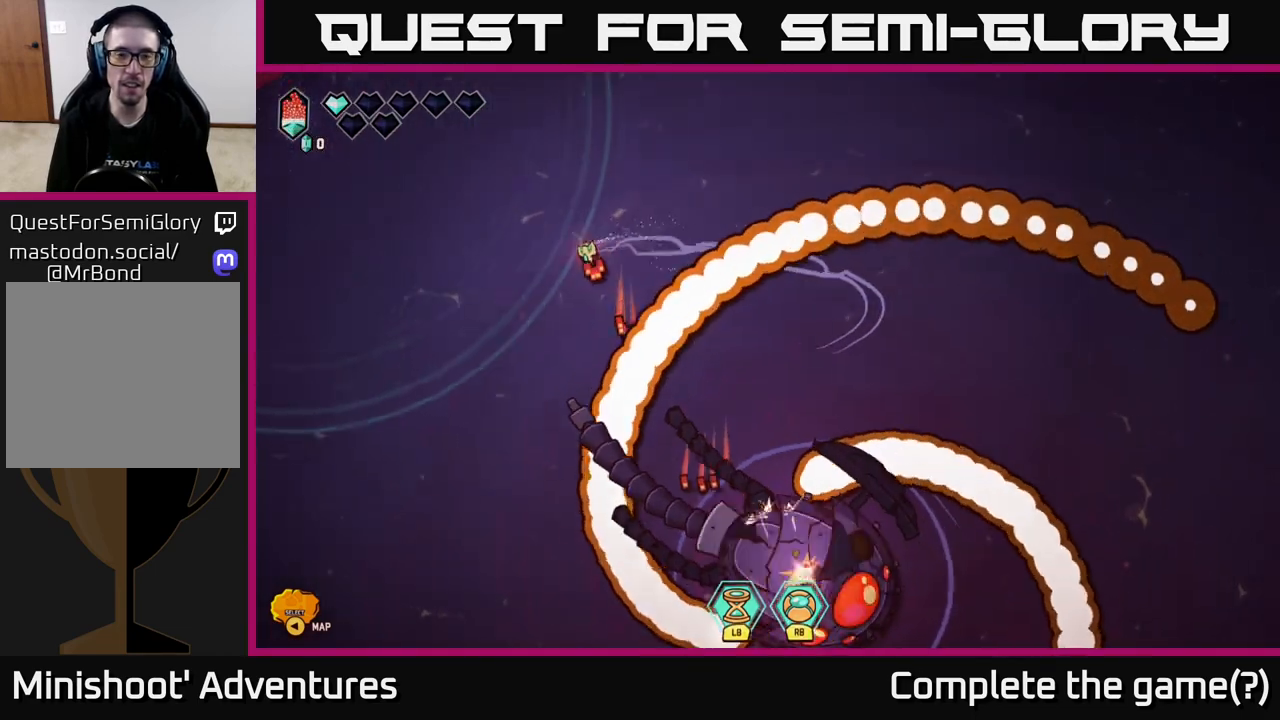
{"buttons": [], "left_stick": "down", "right_stick": "down-right", "events": [[117, "right_stick", "center"], [383, "left_stick", "down"], [400, "right_stick", "down-right"]]}
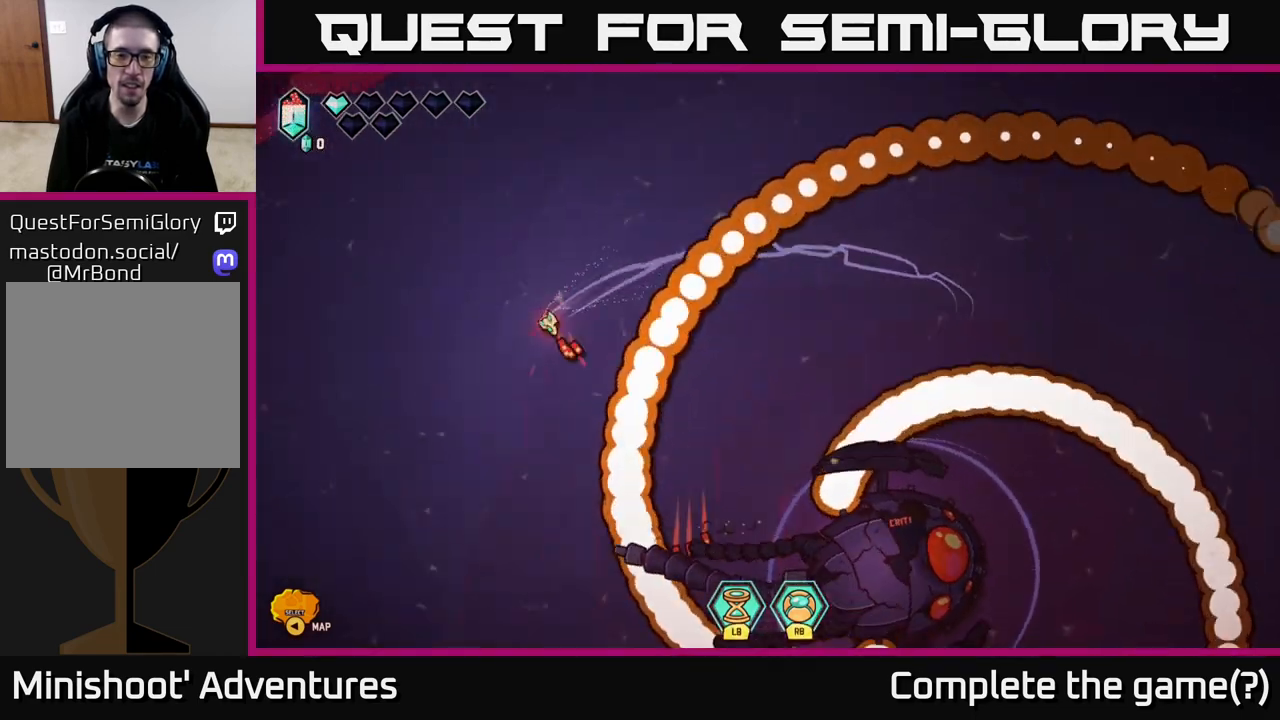
{"buttons": [], "left_stick": "down-left", "right_stick": "down-right", "events": [[483, "left_stick", "down-left"]]}
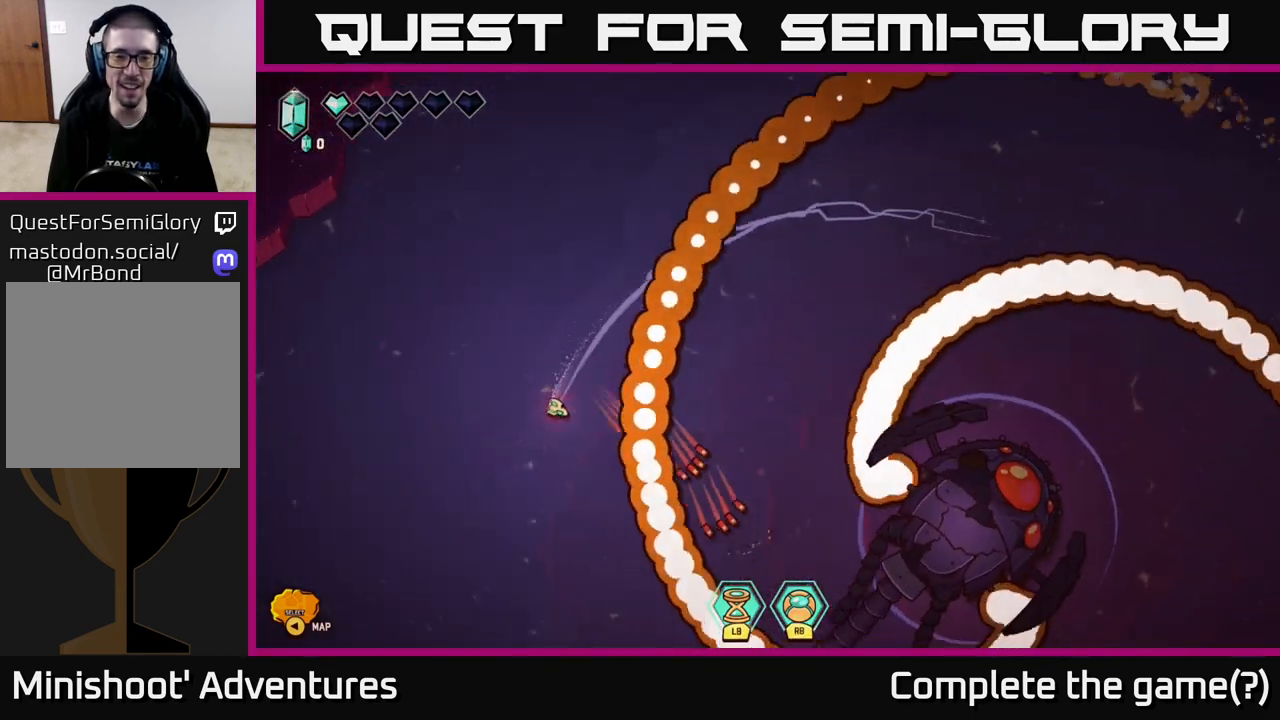
{"buttons": [], "left_stick": "center", "right_stick": "right", "events": [[83, "right_stick", "right"], [217, "left_stick", "down-right"], [283, "left_stick", "center"]]}